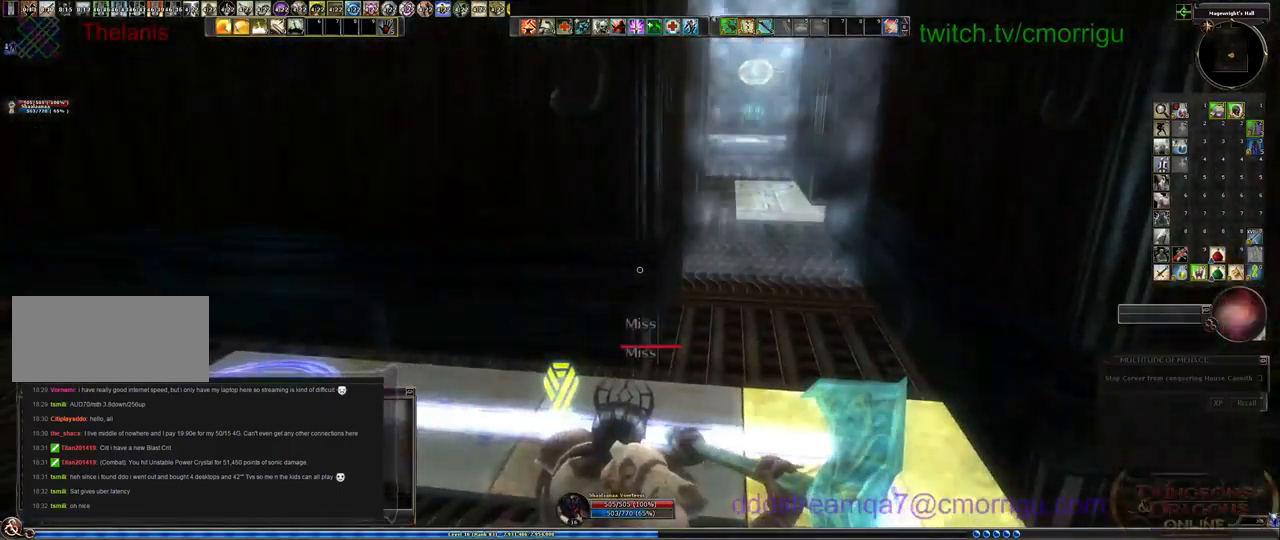
Gameplay with keyboard; each line is a JSON object with the keys held at the frame after it. "events" lists presses ("down") and releases ("up") of ".", "/", "0", "1", "2", "3", "4", "5", "6", "7", "8", "9", "a", "b", "backslash", "backspace", "c", "caps_lock", "comma", "ctrl_l", "ctrl_r", "d", "e", "equals", "escape", "f", "f1", "f10", "f11", "f12", "f2", "f3", "f4", "f5", "f6", "f7", "f8", "f9", "g", "h", "i", "j", "k", "l", "lbracket", "m", "minus", "n", "o", "p", "q", "quote", "r", "rbracket", "return", "s", "semicolon", "shift_l", "shift_r", "space", "t", "tab", "tilde", "u", "v", "w", "x", "y" and "z" between this image and that frame as [ms after this image, input, new state], when the widget could be followed in between. No other keys are recorded. Mouse input is not recorded.
{"keys": ["w"], "events": [[300, "w", "down"]]}
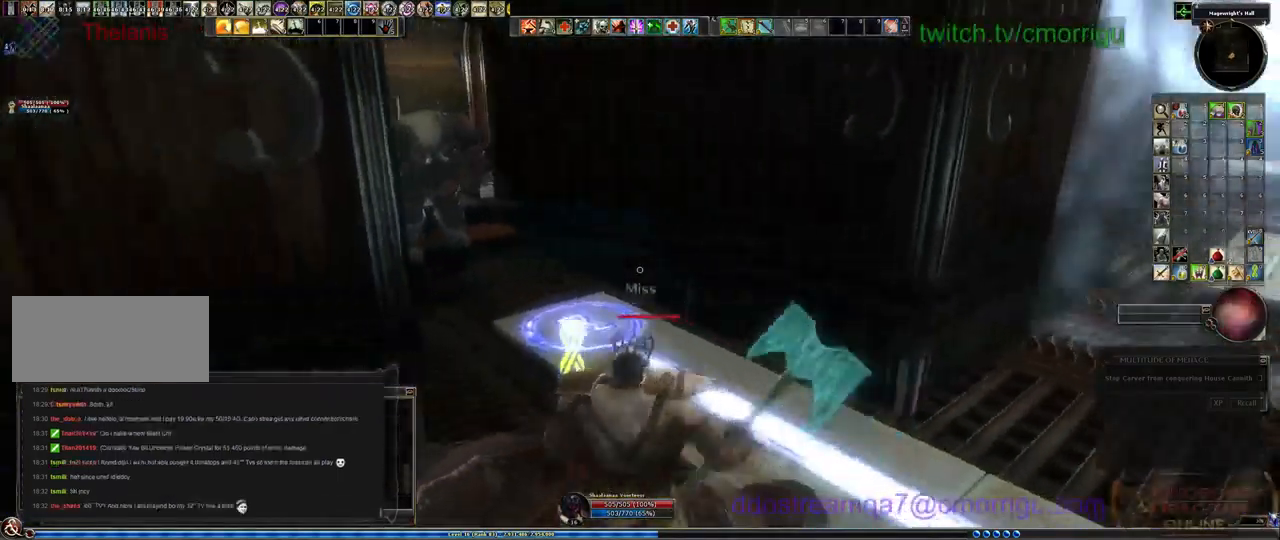
{"keys": ["w"], "events": [[267, "w", "up"], [400, "w", "down"]]}
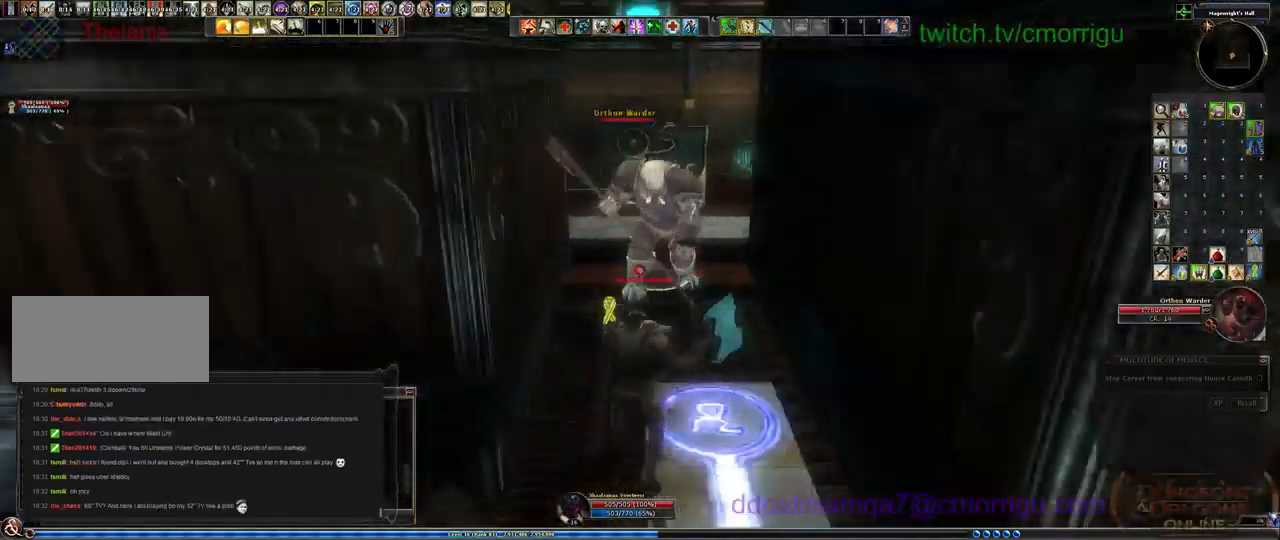
{"keys": ["1"], "events": [[333, "w", "up"], [367, "1", "down"]]}
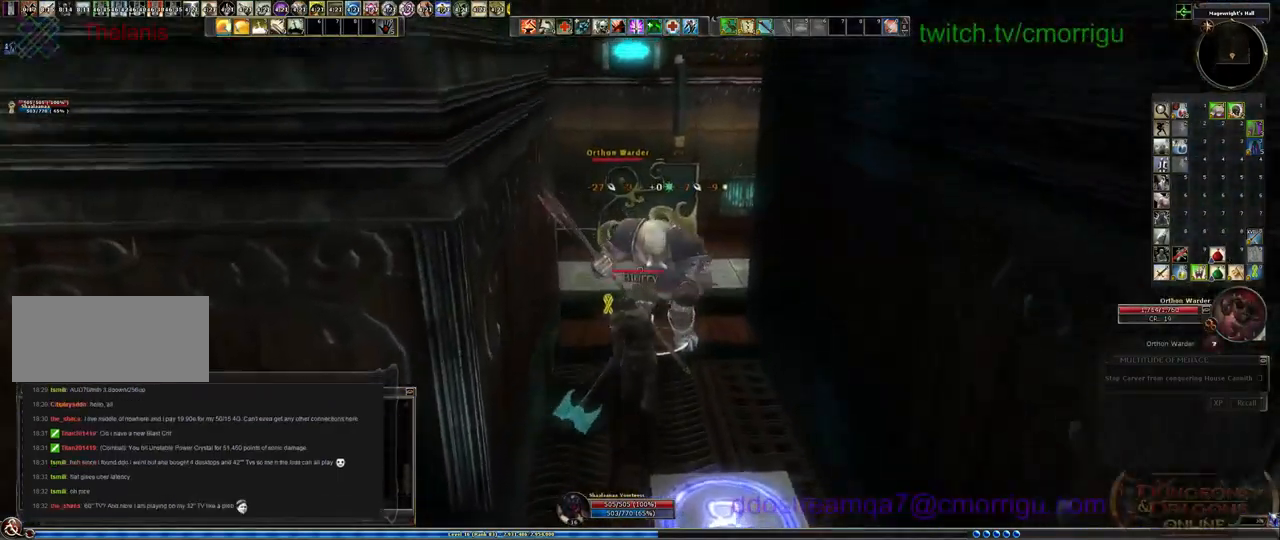
{"keys": [], "events": [[67, "1", "up"], [400, "2", "down"], [500, "2", "up"]]}
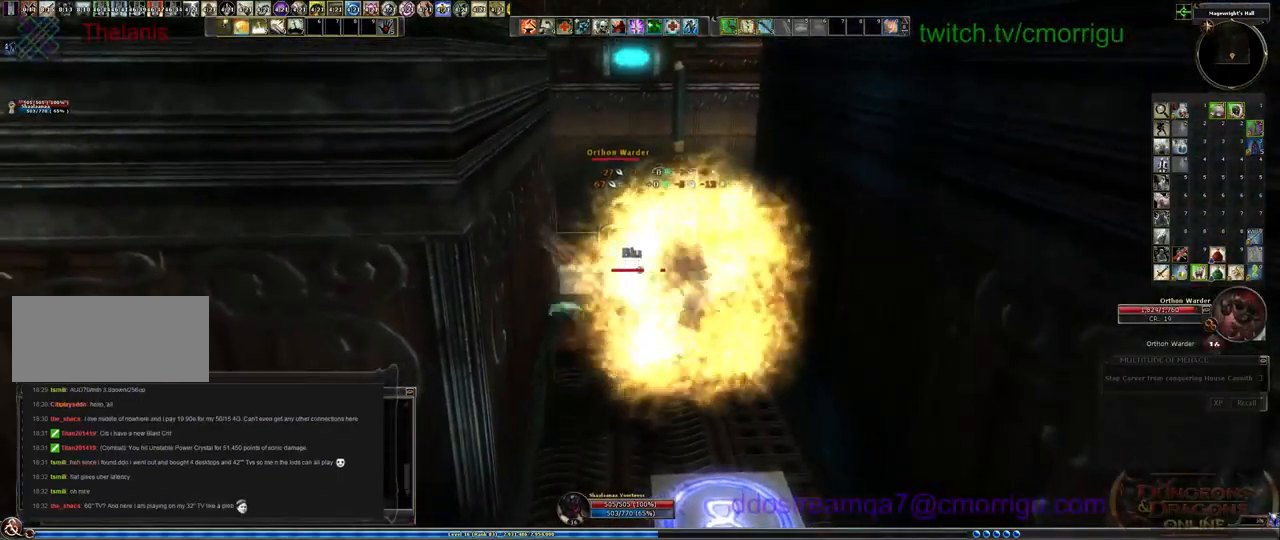
{"keys": [], "events": []}
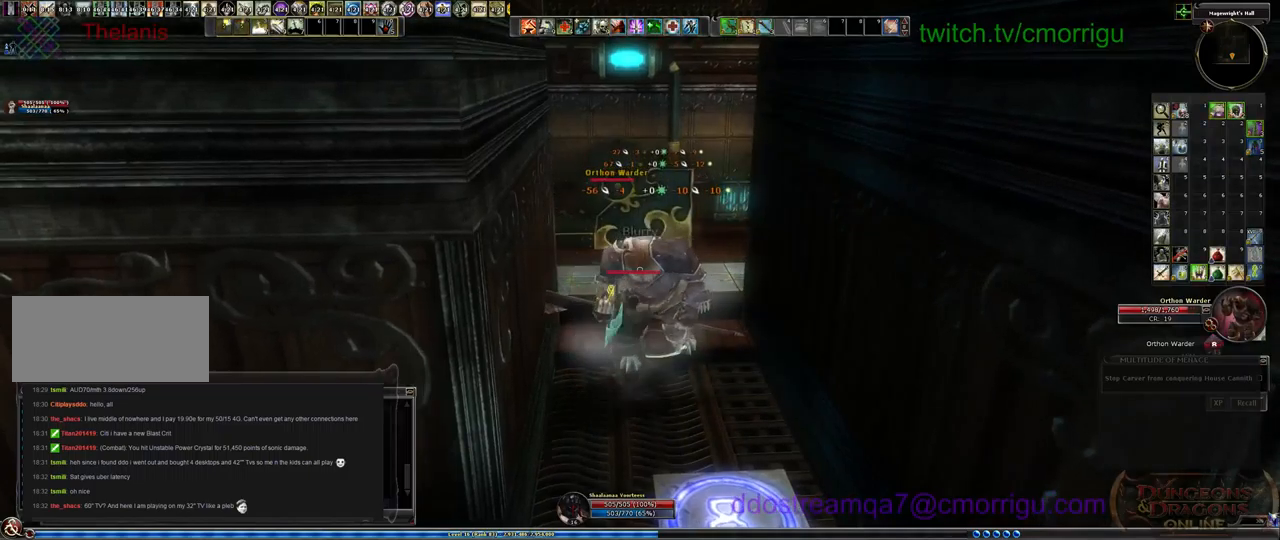
{"keys": [], "events": []}
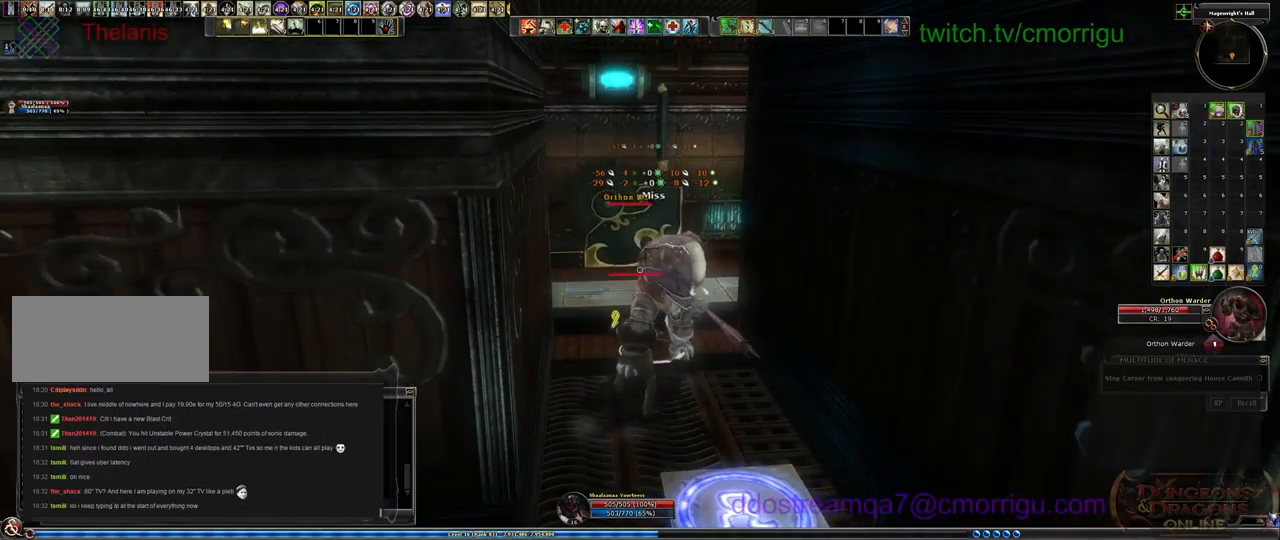
{"keys": [], "events": []}
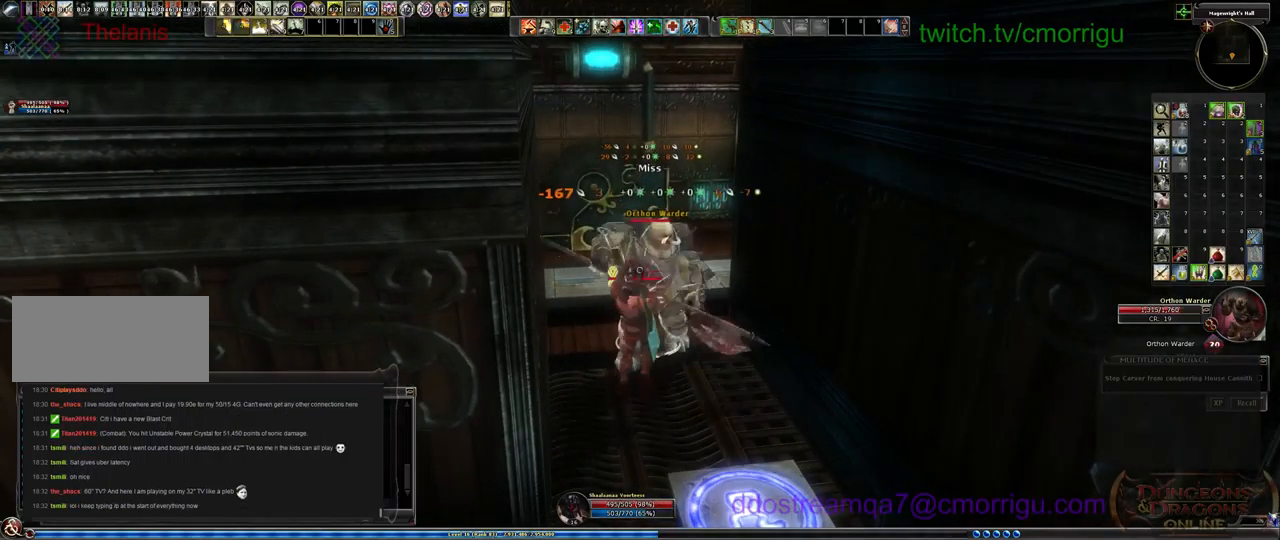
{"keys": [], "events": []}
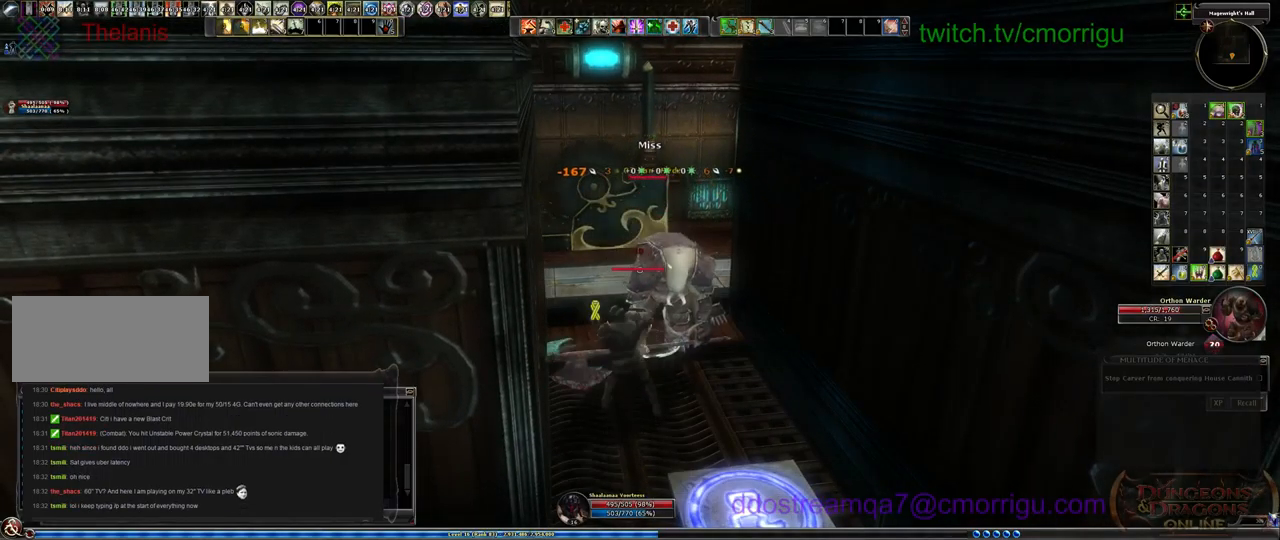
{"keys": [], "events": []}
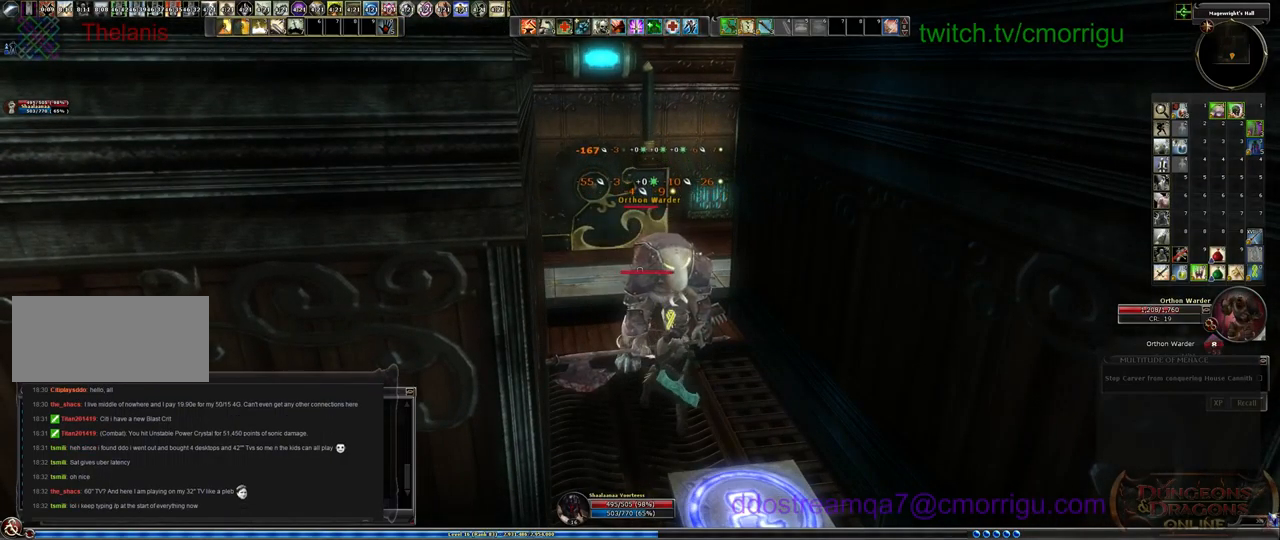
{"keys": [], "events": []}
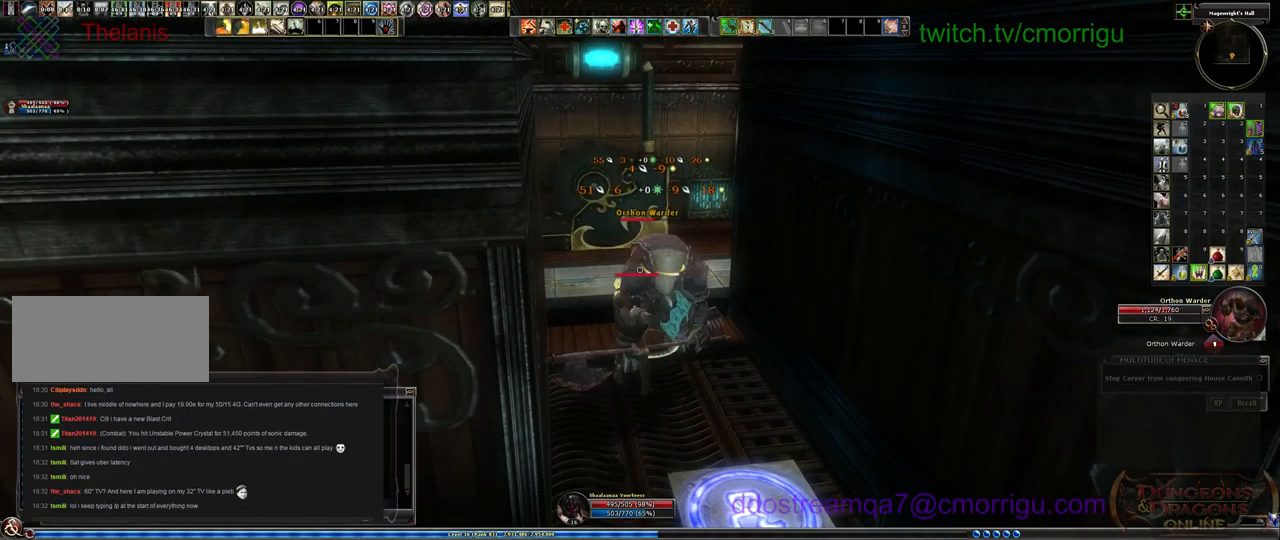
{"keys": [], "events": []}
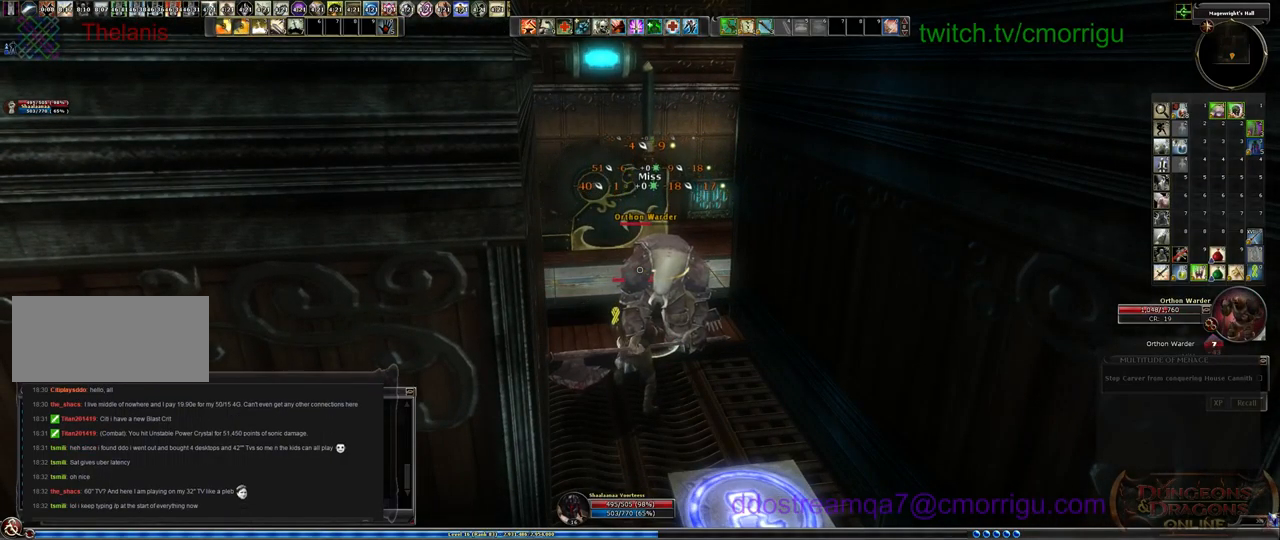
{"keys": [], "events": []}
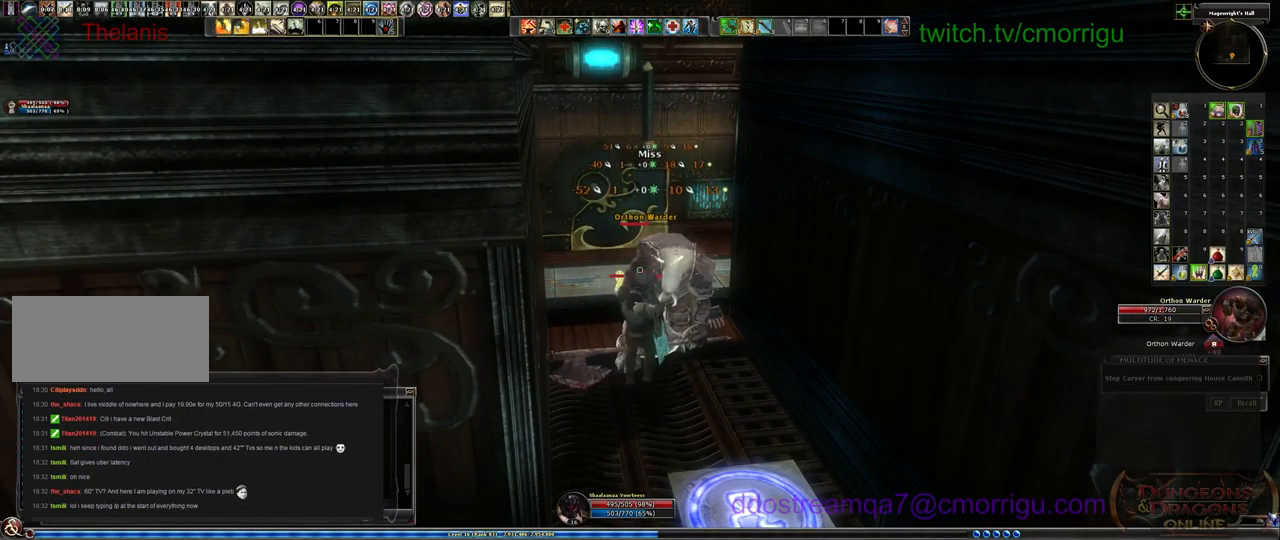
{"keys": [], "events": []}
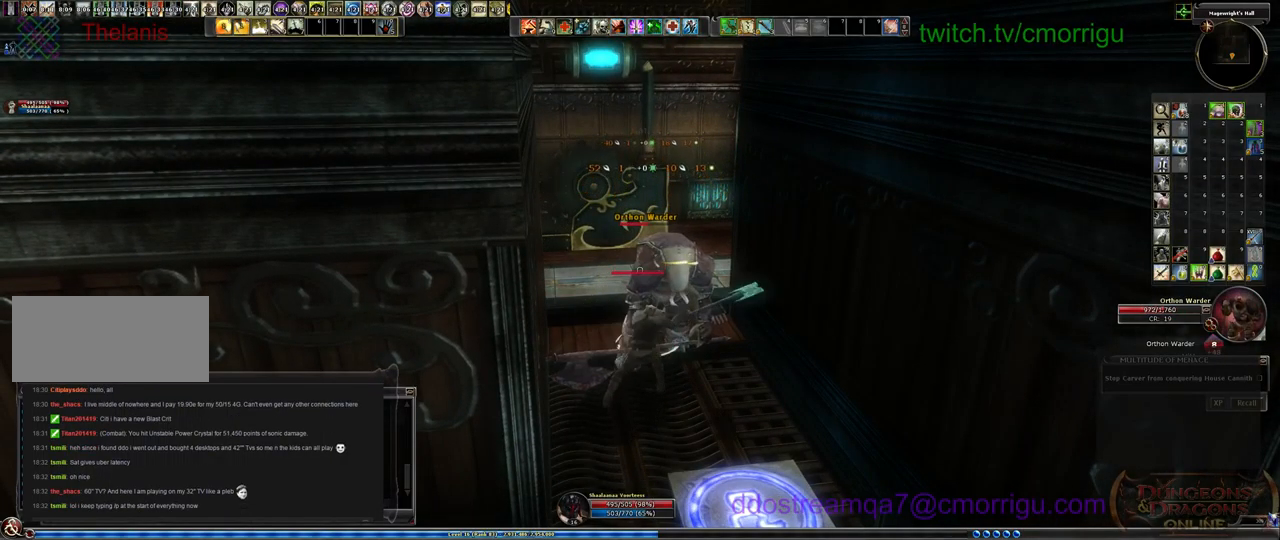
{"keys": [], "events": []}
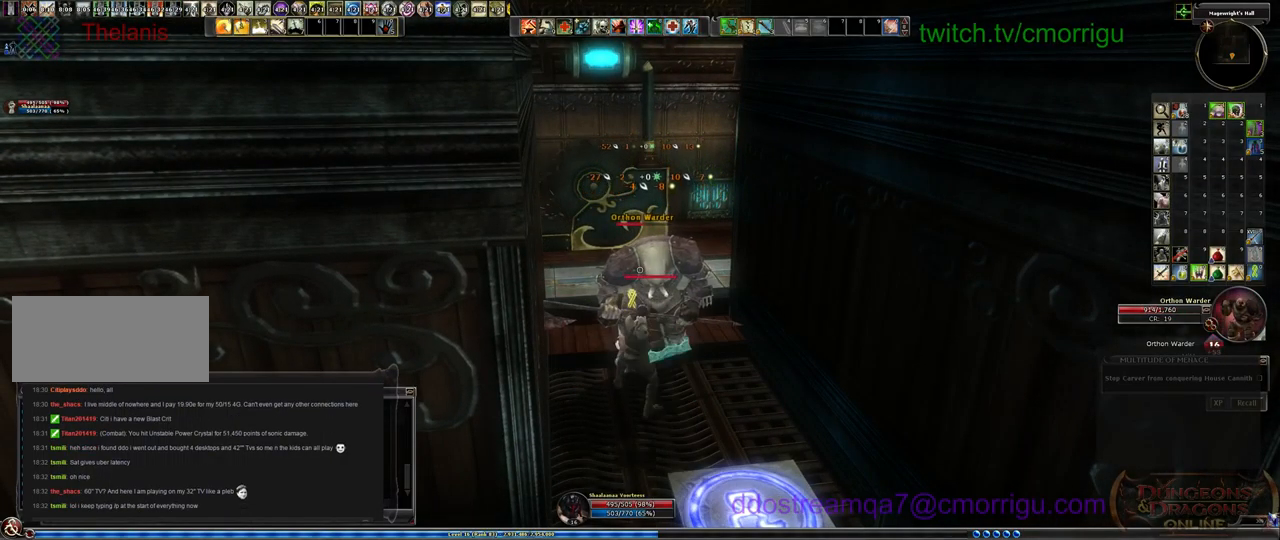
{"keys": [], "events": [[34, "1", "down"], [200, "1", "up"]]}
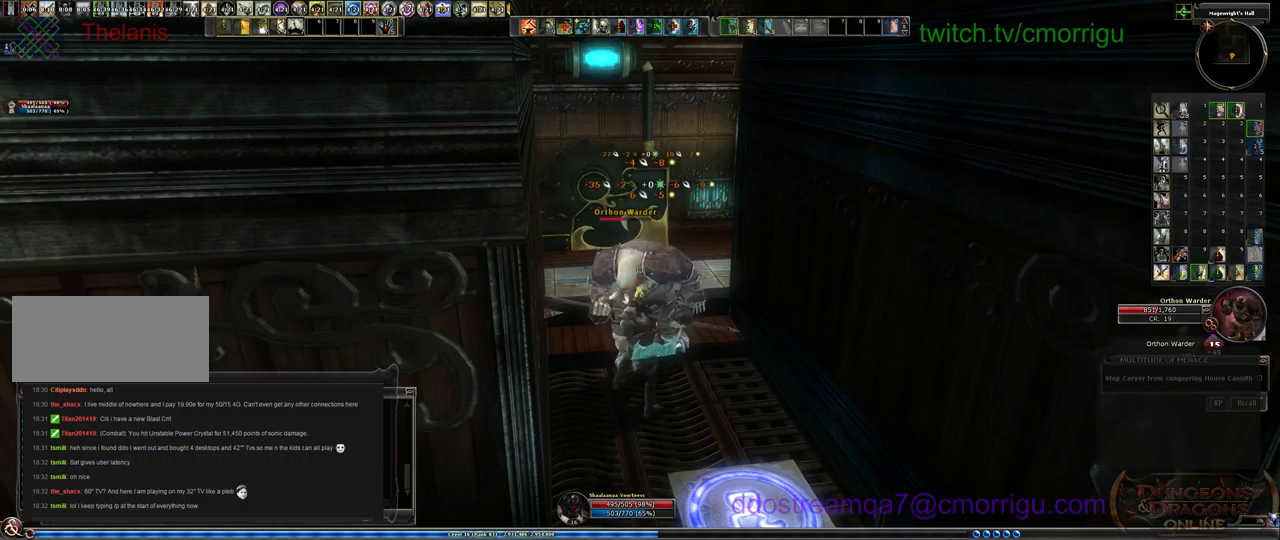
{"keys": [], "events": [[100, "2", "down"], [267, "2", "up"]]}
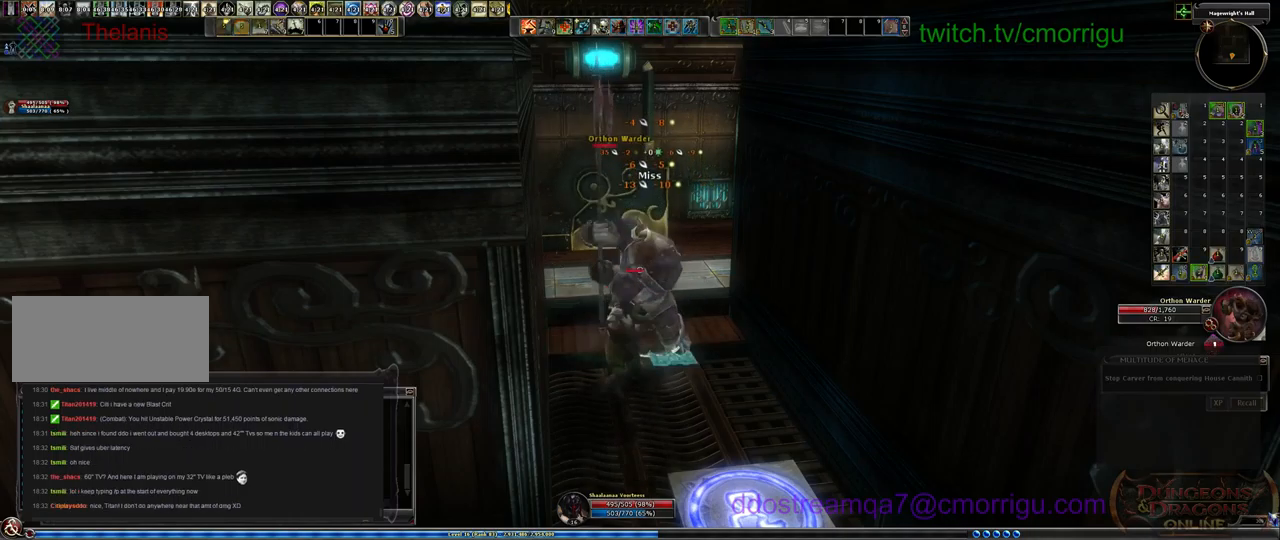
{"keys": [], "events": []}
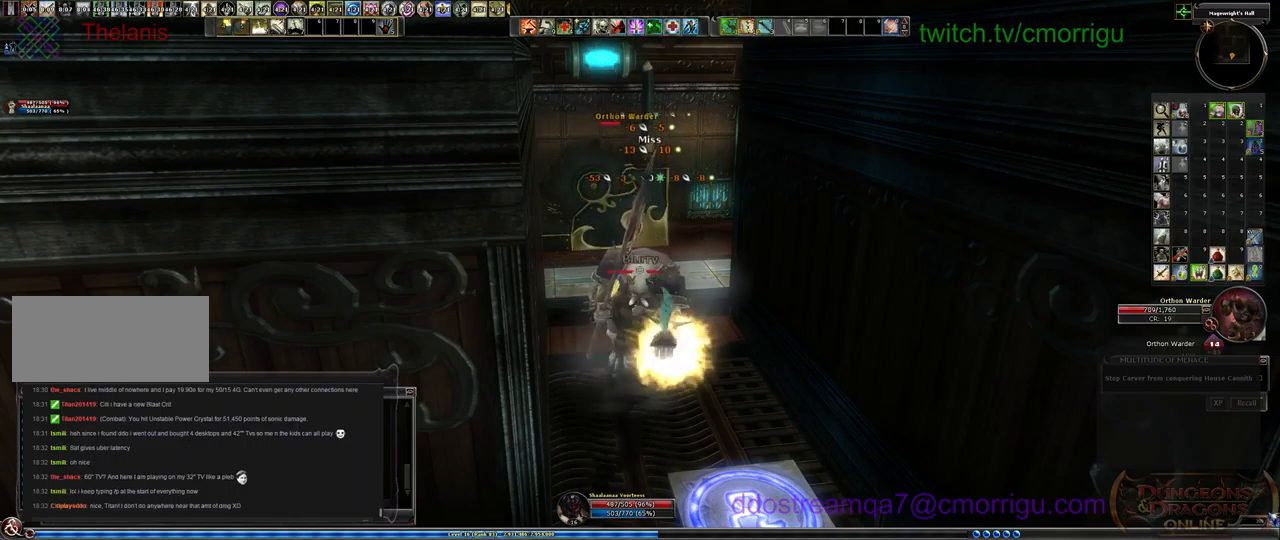
{"keys": [], "events": []}
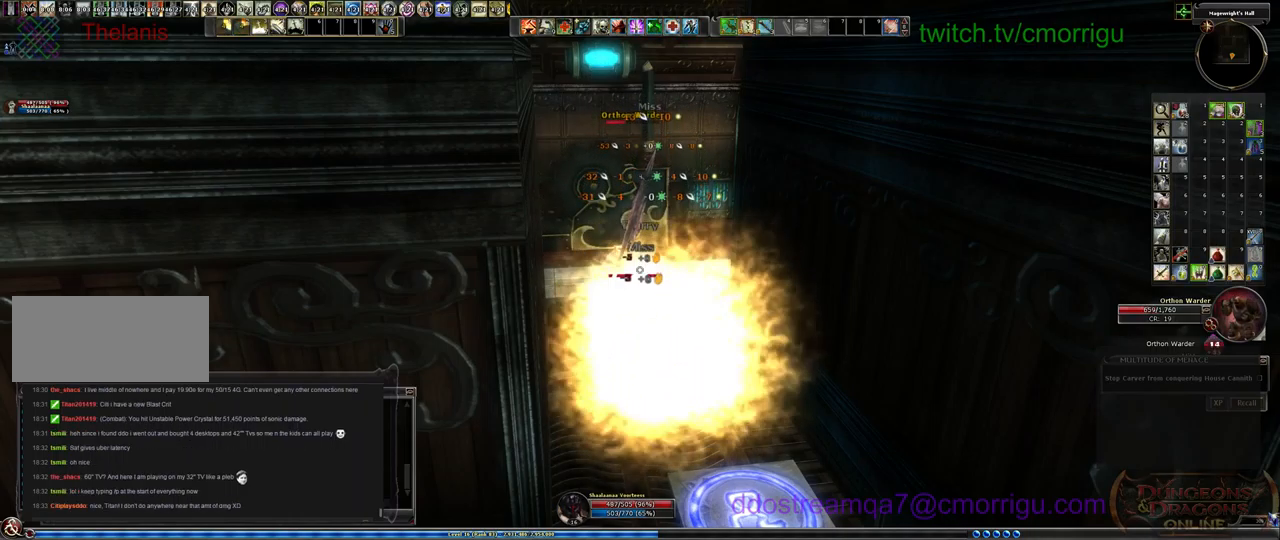
{"keys": [], "events": []}
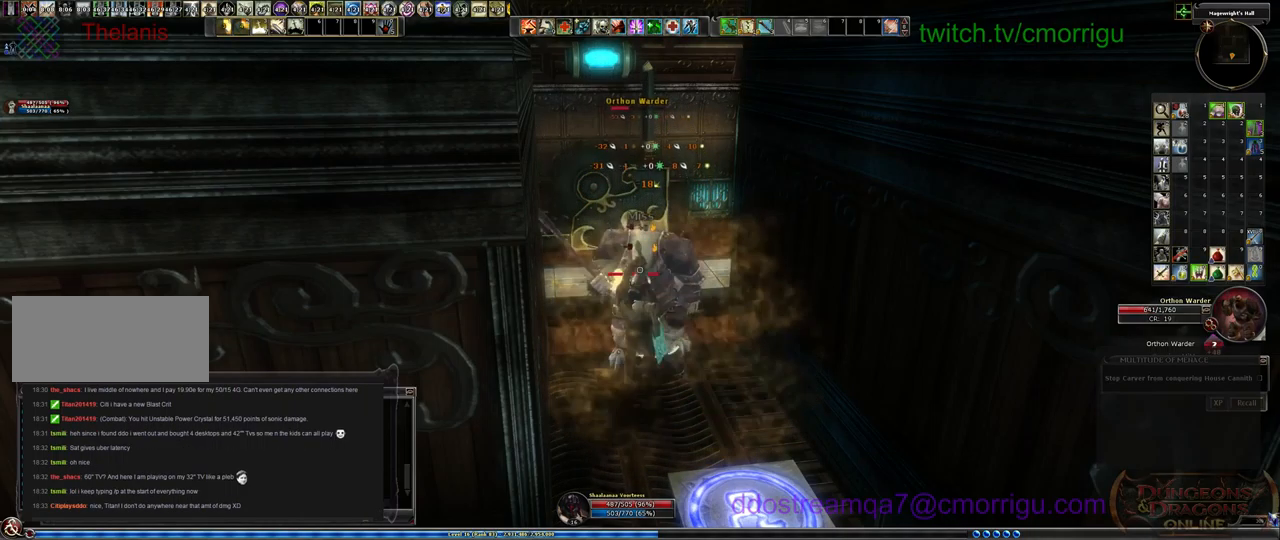
{"keys": [], "events": []}
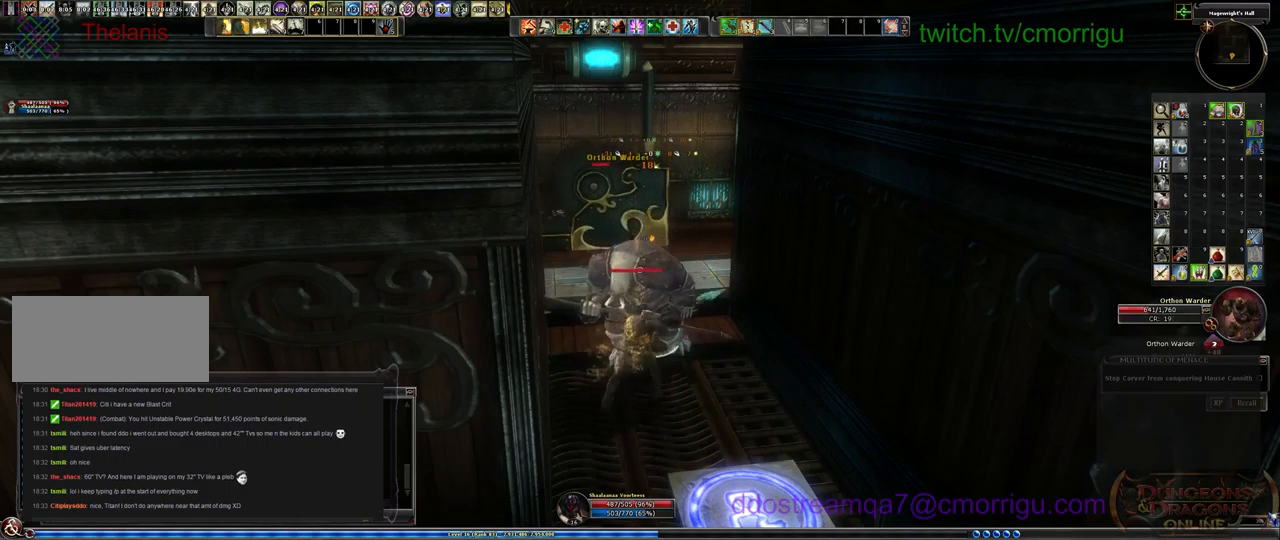
{"keys": [], "events": []}
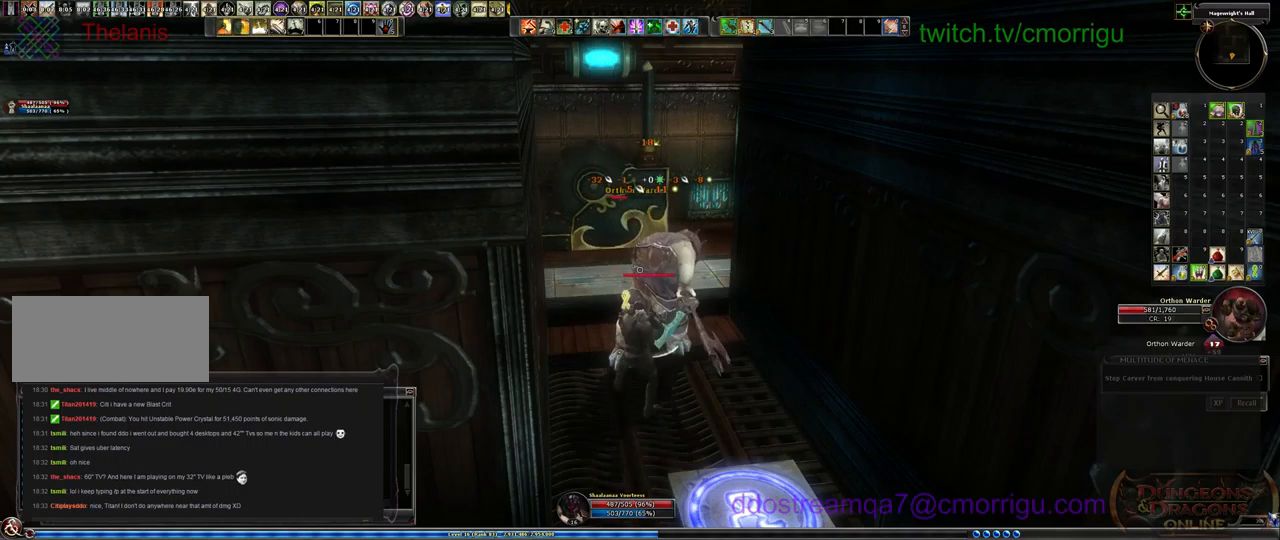
{"keys": [], "events": []}
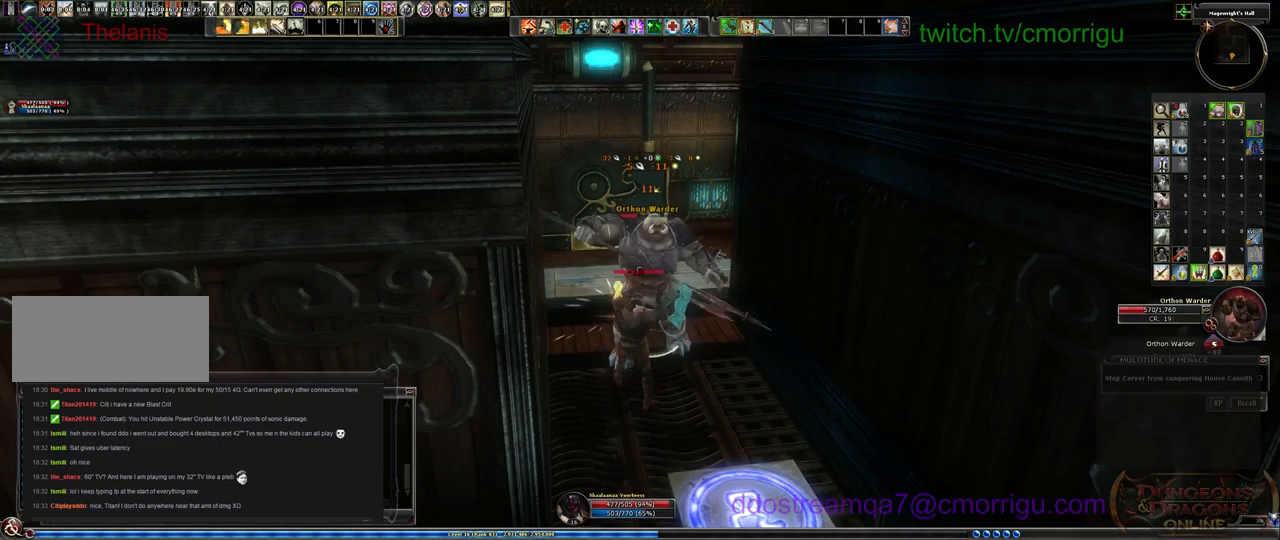
{"keys": [], "events": []}